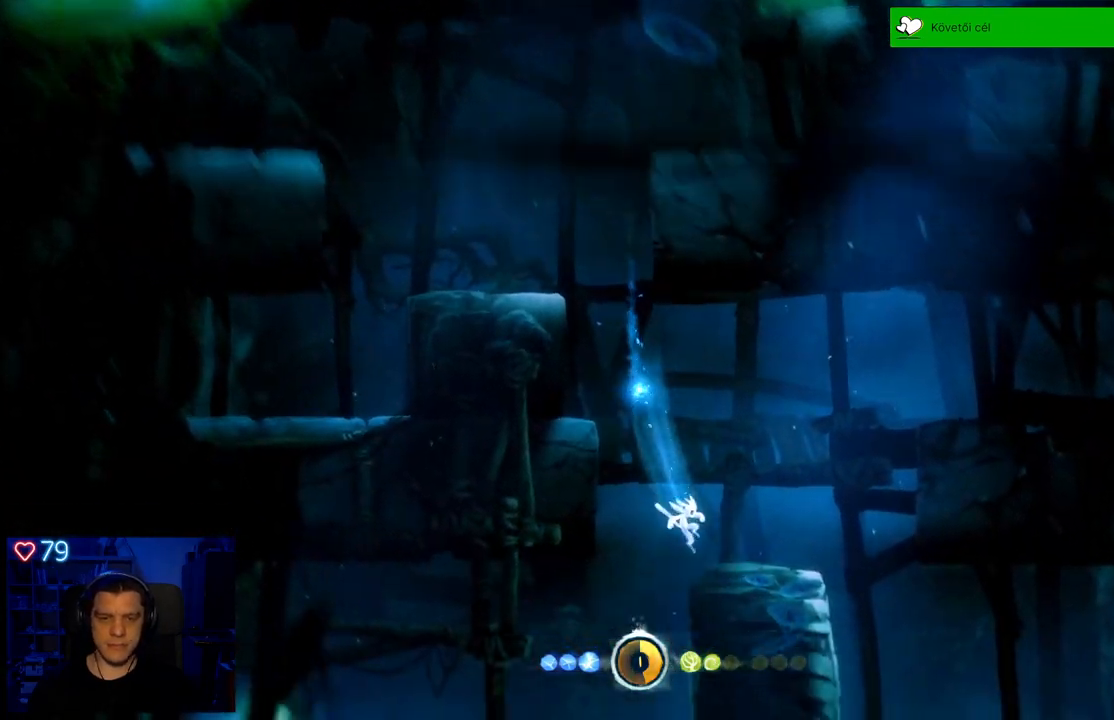
Gameplay with a controller (Xbox layout); each line is a JSON object with the inputs held at the frame after it. "events" lists button and stick changes between this image and that frame as [ms after this image, input, new state], when the widget could be followed in between. Not read: SHARE.
{"buttons": [], "left_stick": "center", "right_stick": "center", "events": [[100, "left_stick", "right"], [267, "left_stick", "center"]]}
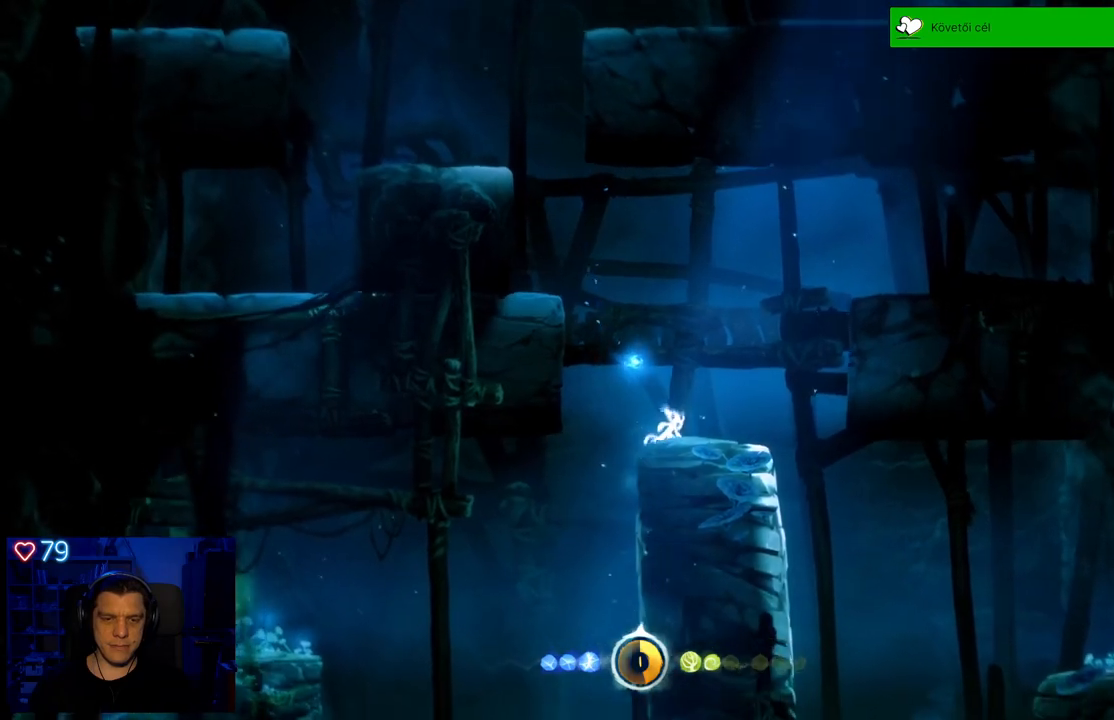
{"buttons": [], "left_stick": "right", "right_stick": "center", "events": [[33, "left_stick", "left"], [300, "left_stick", "center"], [400, "left_stick", "right"]]}
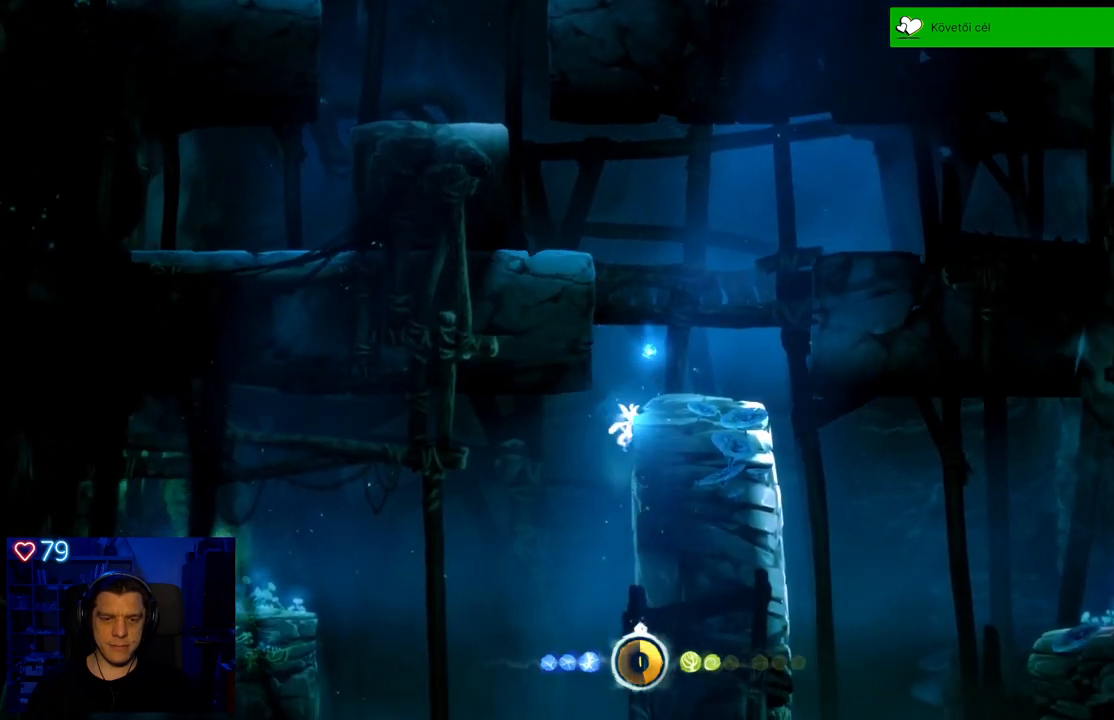
{"buttons": [], "left_stick": "right", "right_stick": "center", "events": []}
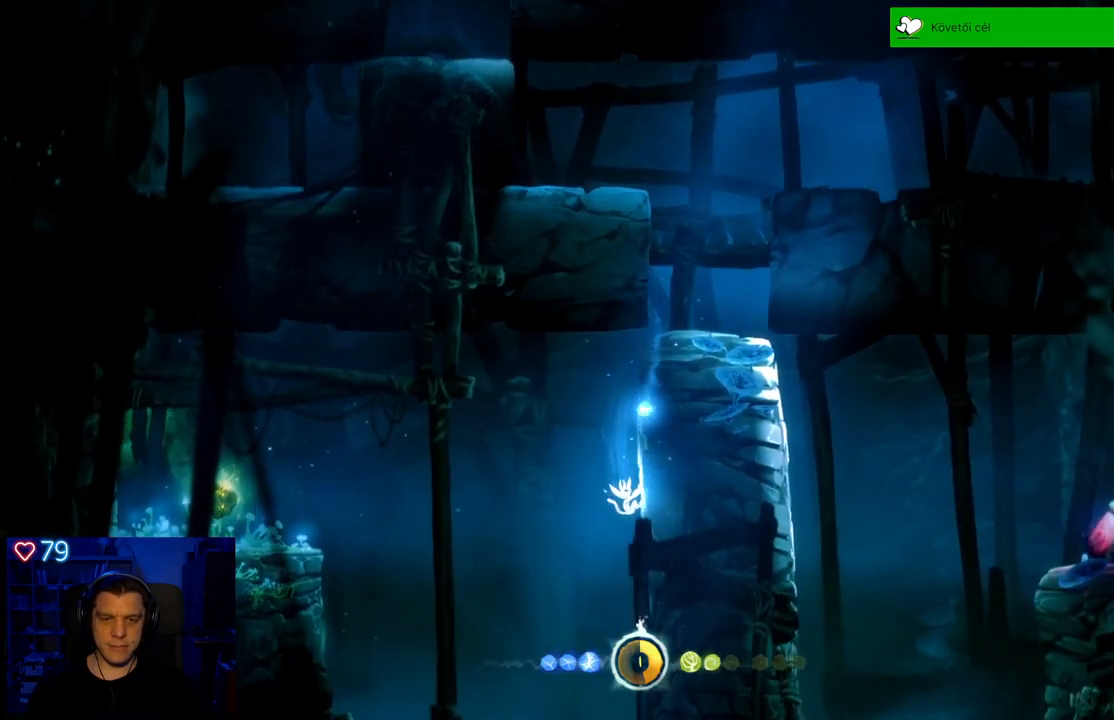
{"buttons": [], "left_stick": "right", "right_stick": "center", "events": [[33, "A", "down"], [167, "A", "up"]]}
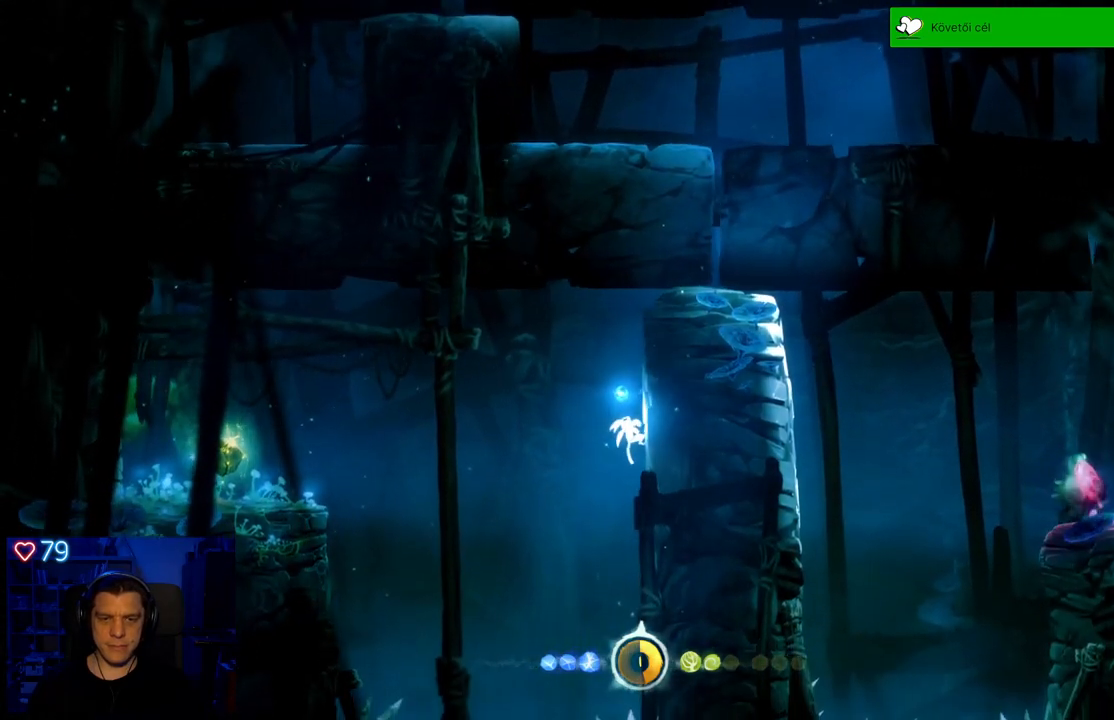
{"buttons": ["A"], "left_stick": "up-left", "right_stick": "center", "events": [[283, "A", "down"], [283, "left_stick", "up-left"]]}
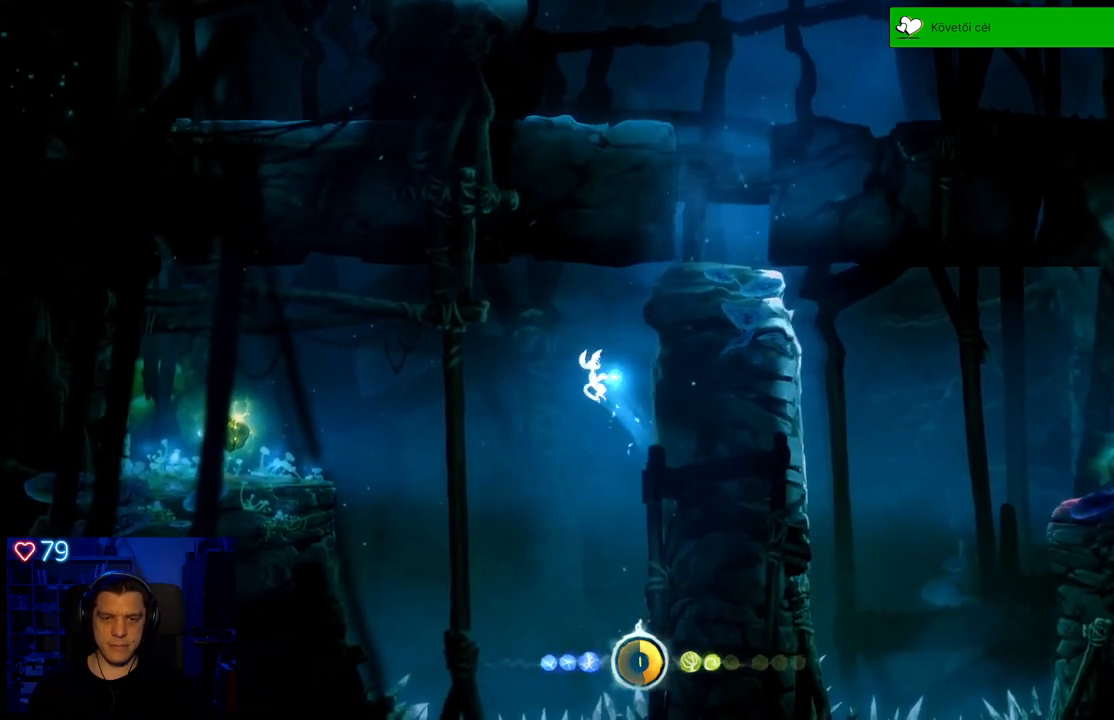
{"buttons": ["A"], "left_stick": "up-left", "right_stick": "center", "events": []}
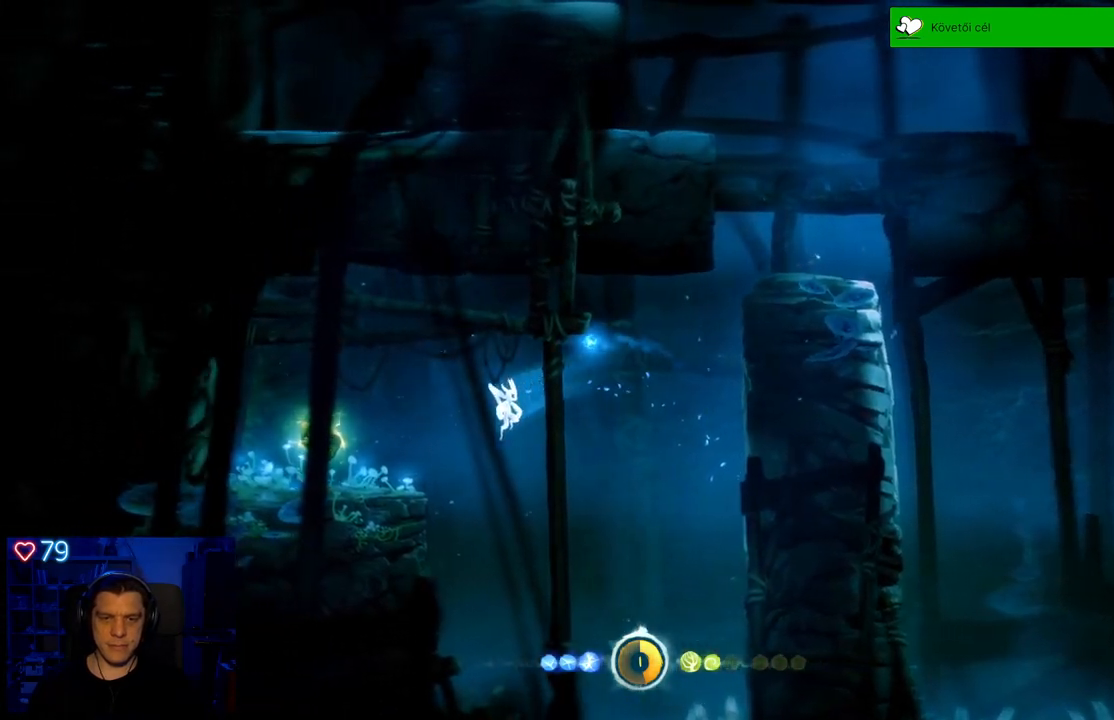
{"buttons": ["A"], "left_stick": "up-left", "right_stick": "center", "events": [[133, "A", "up"], [333, "A", "down"]]}
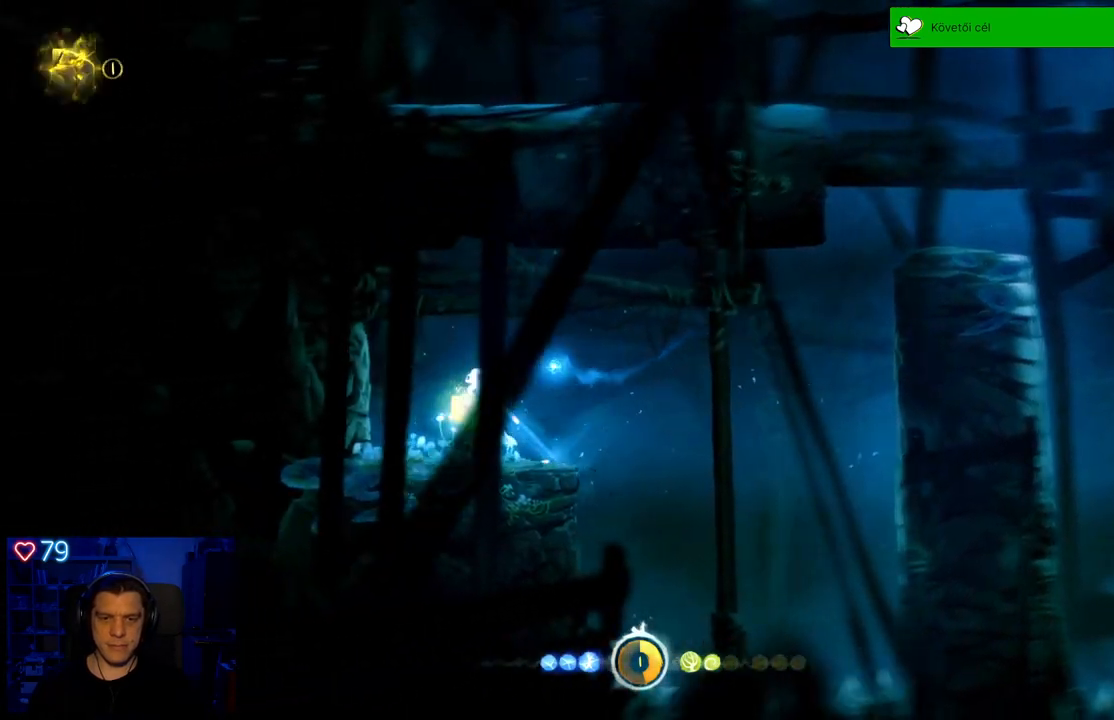
{"buttons": [], "left_stick": "right", "right_stick": "center", "events": [[133, "A", "up"], [317, "left_stick", "center"], [500, "left_stick", "right"]]}
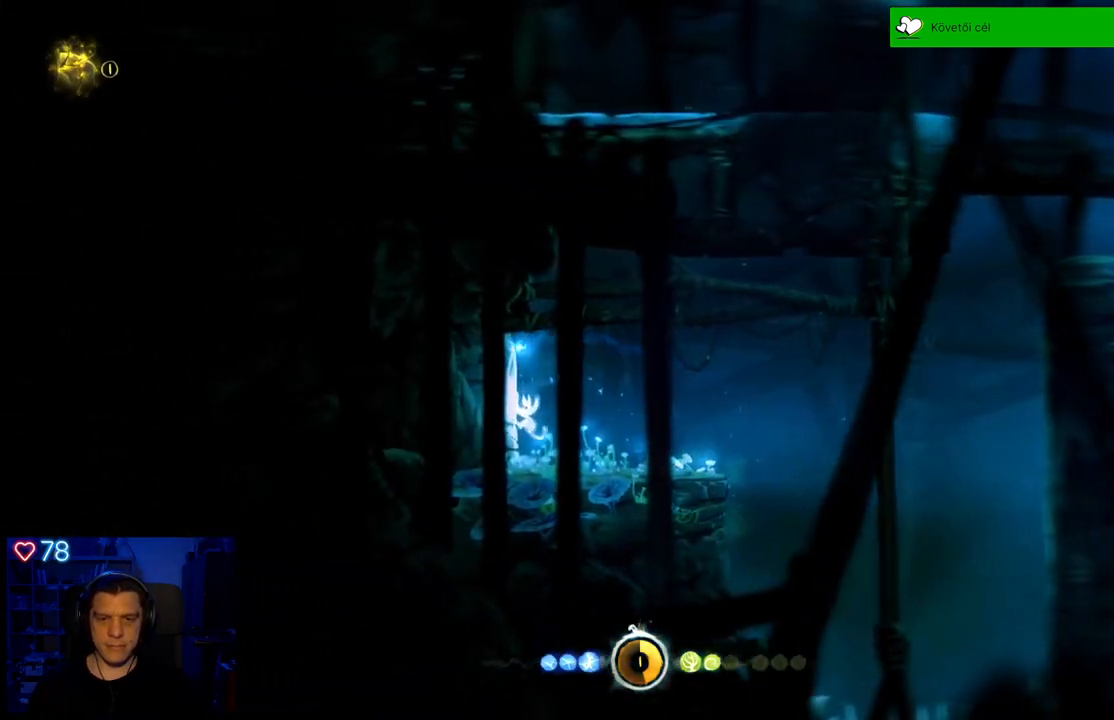
{"buttons": [], "left_stick": "center", "right_stick": "center", "events": [[483, "left_stick", "center"]]}
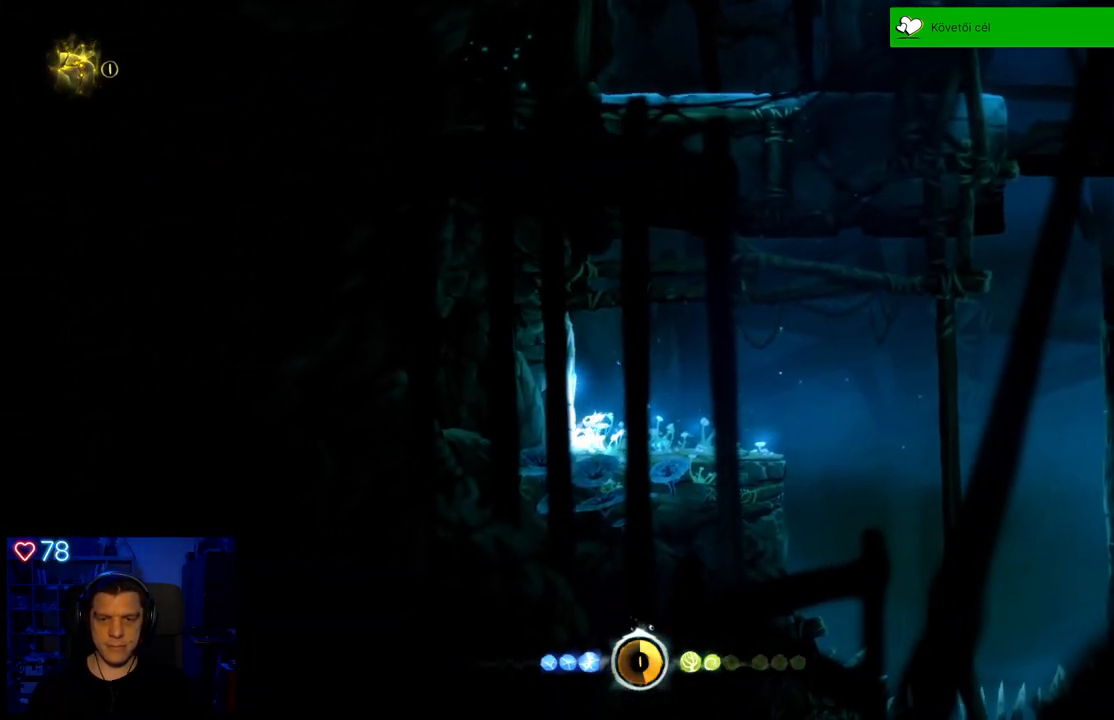
{"buttons": [], "left_stick": "right", "right_stick": "center", "events": [[133, "left_stick", "right"], [333, "A", "down"], [450, "A", "up"]]}
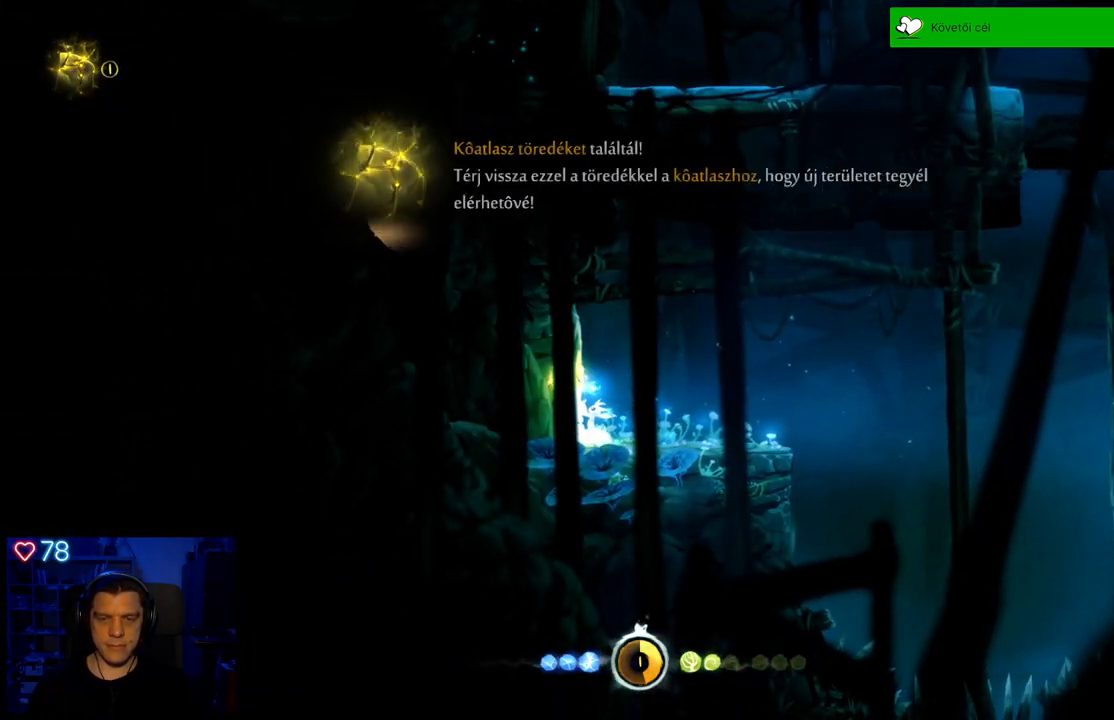
{"buttons": ["A"], "left_stick": "center", "right_stick": "center", "events": [[50, "left_stick", "center"], [483, "A", "down"]]}
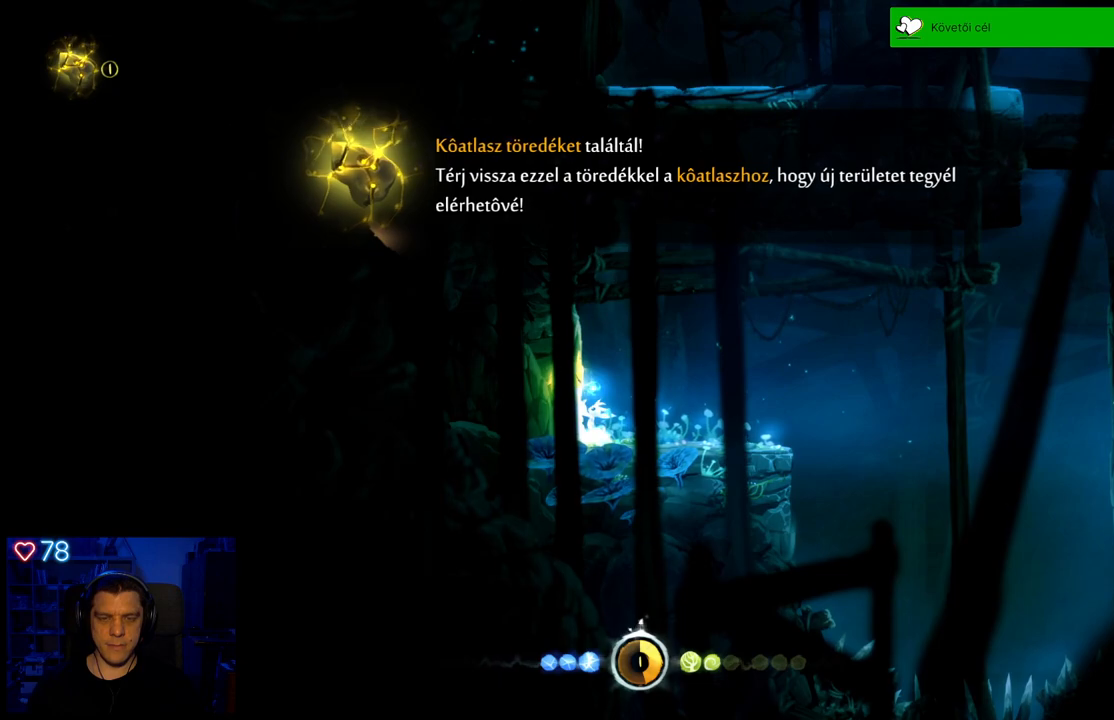
{"buttons": [], "left_stick": "right", "right_stick": "center", "events": [[133, "A", "up"], [417, "left_stick", "right"]]}
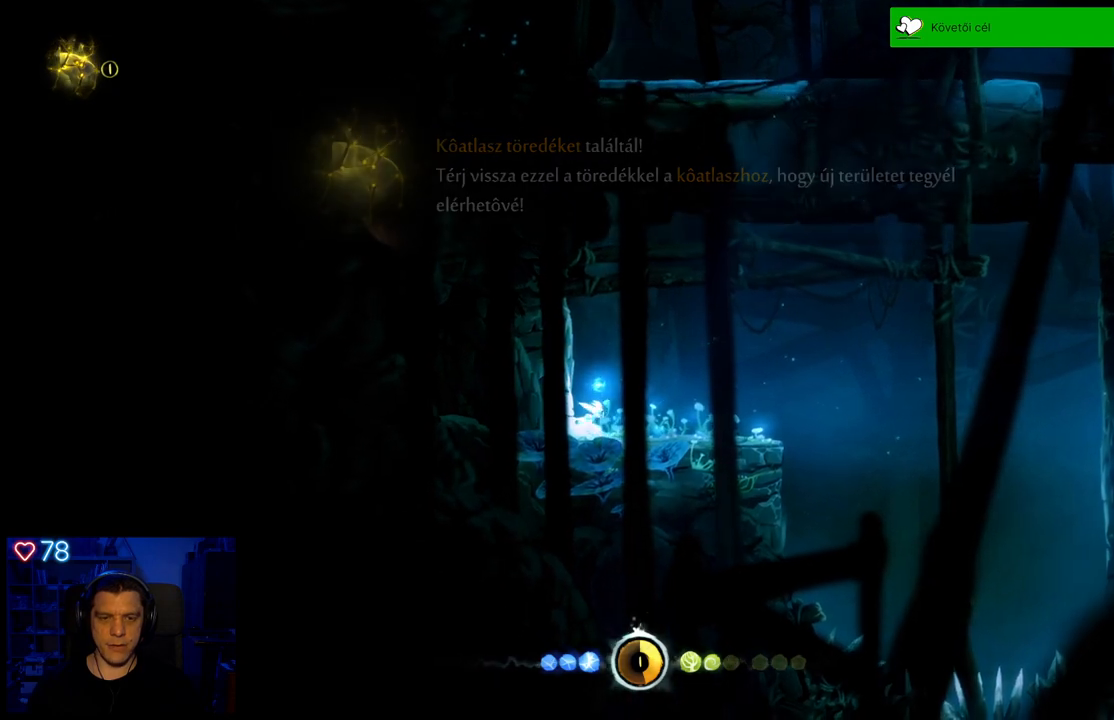
{"buttons": [], "left_stick": "center", "right_stick": "center", "events": [[317, "left_stick", "center"]]}
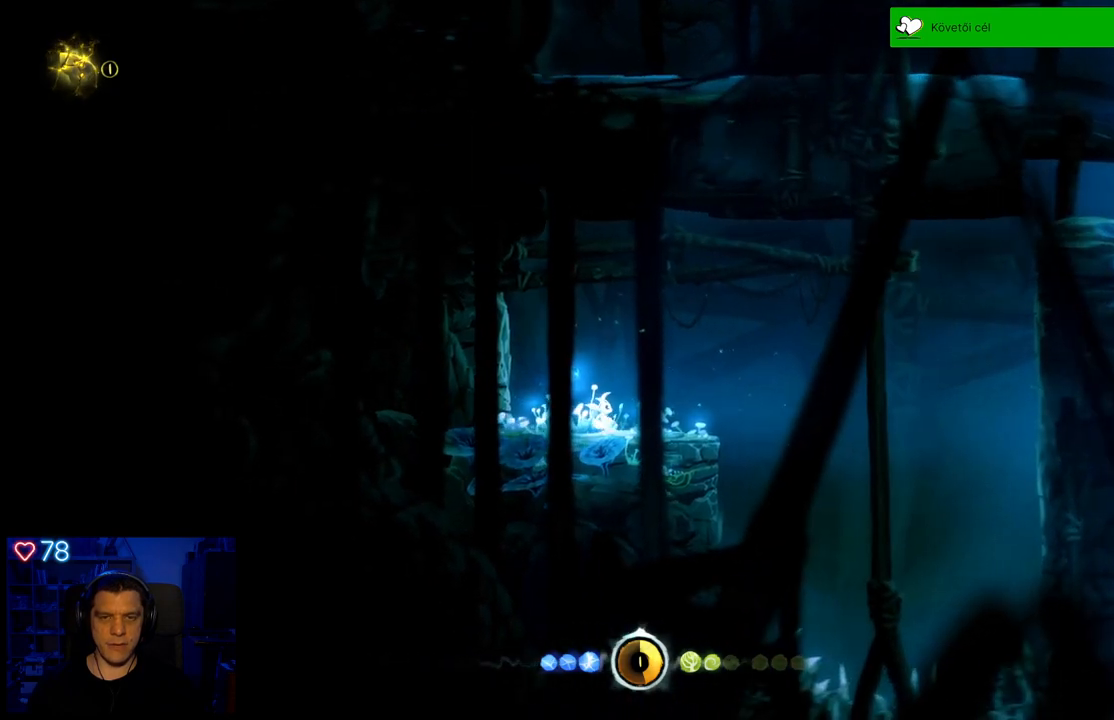
{"buttons": [], "left_stick": "center", "right_stick": "center", "events": []}
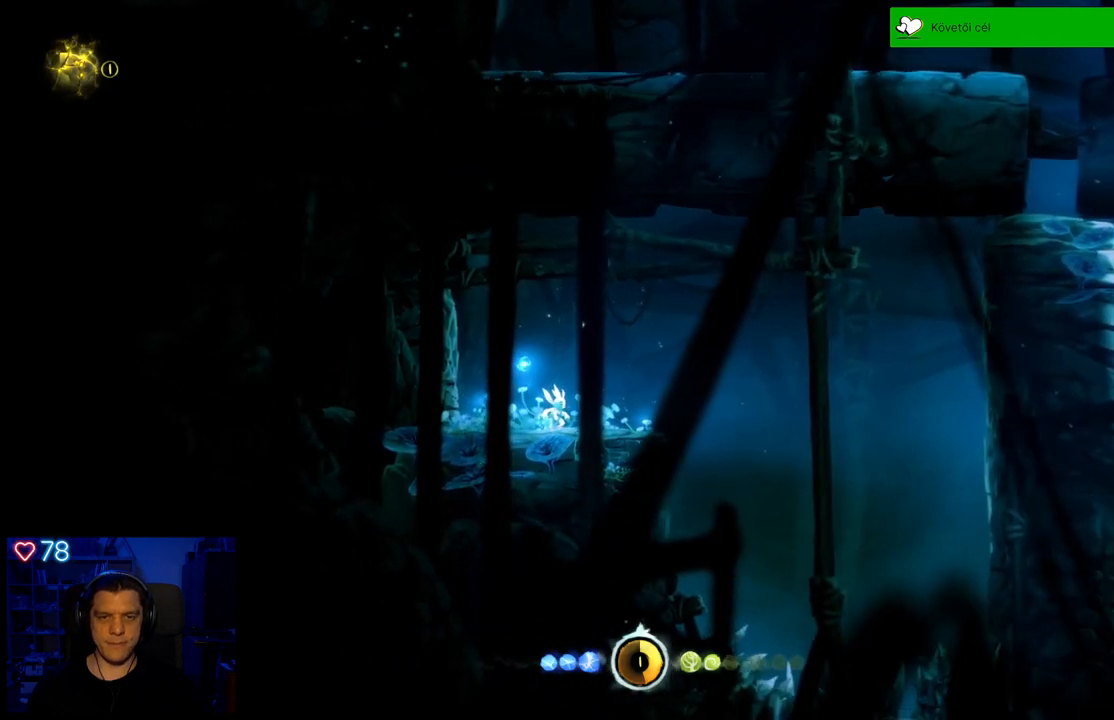
{"buttons": ["B"], "left_stick": "center", "right_stick": "center", "events": [[167, "B", "down"]]}
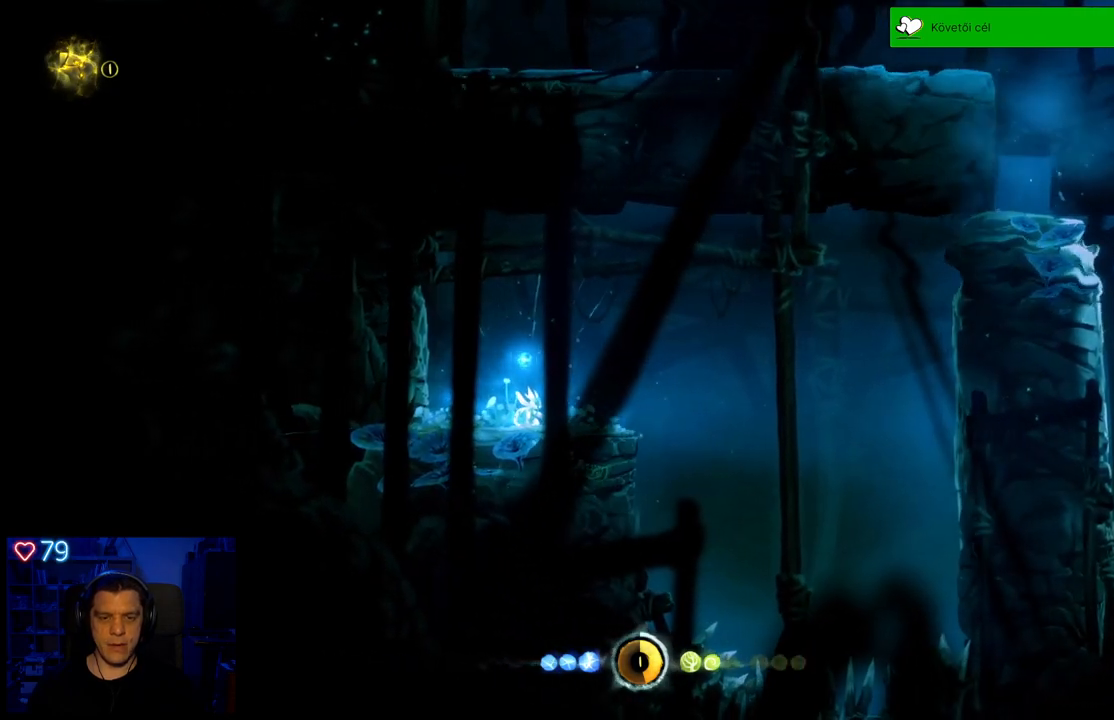
{"buttons": ["B"], "left_stick": "center", "right_stick": "center", "events": []}
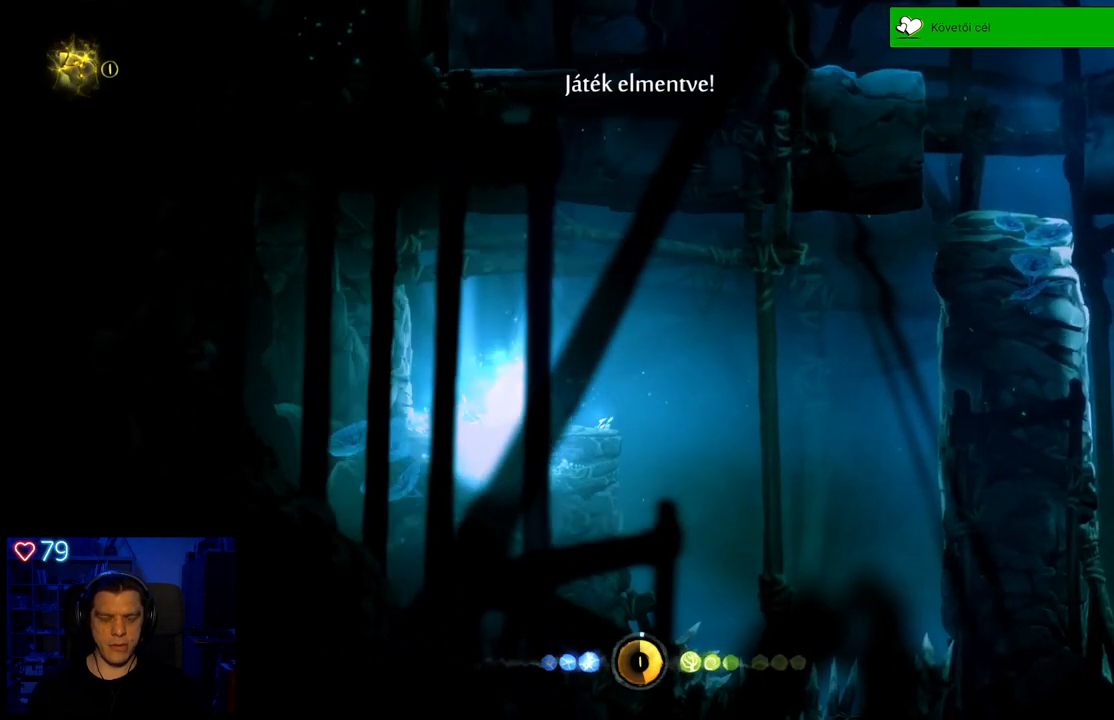
{"buttons": [], "left_stick": "center", "right_stick": "center", "events": [[17, "B", "up"]]}
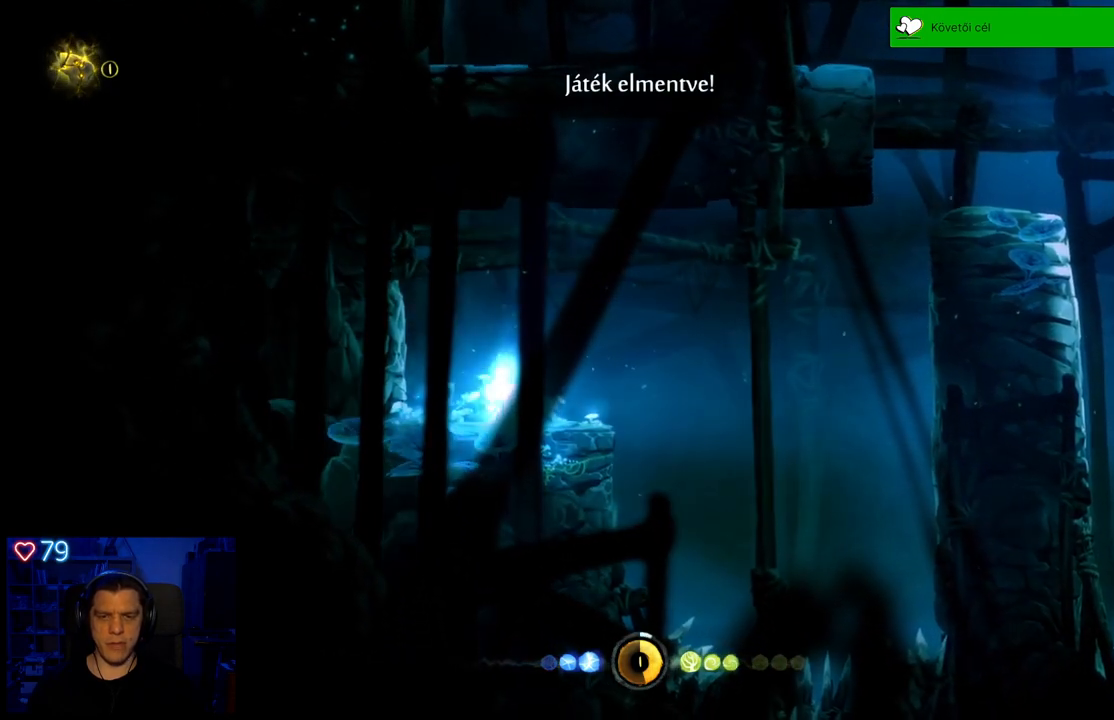
{"buttons": [], "left_stick": "center", "right_stick": "center", "events": []}
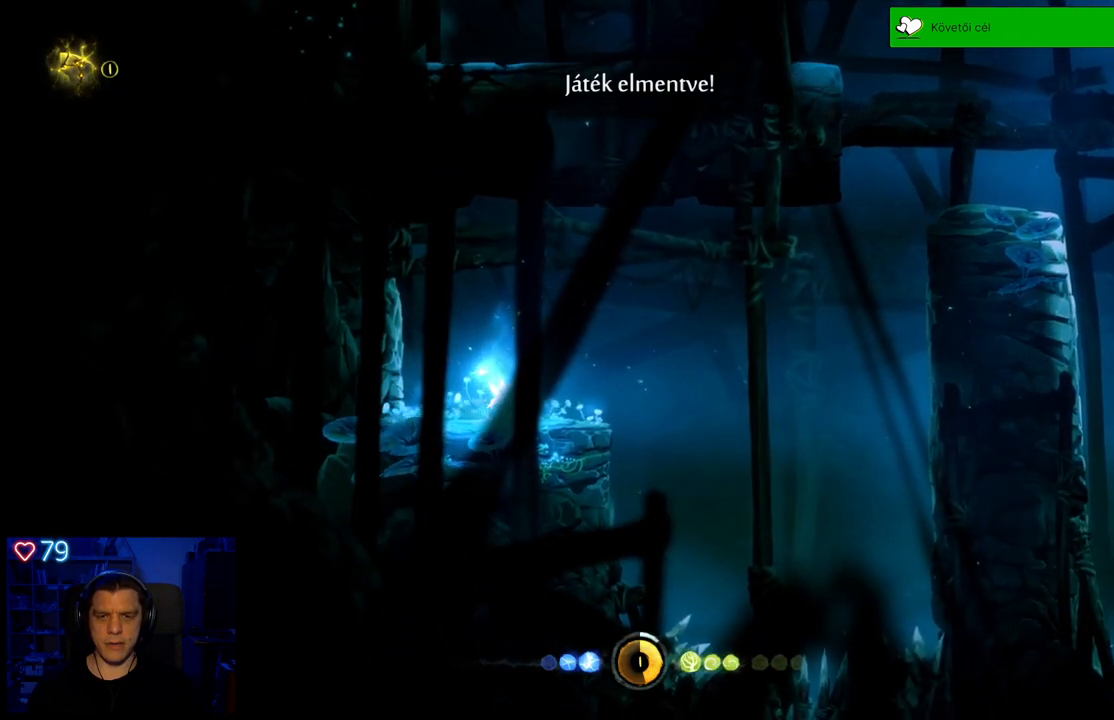
{"buttons": [], "left_stick": "center", "right_stick": "center", "events": []}
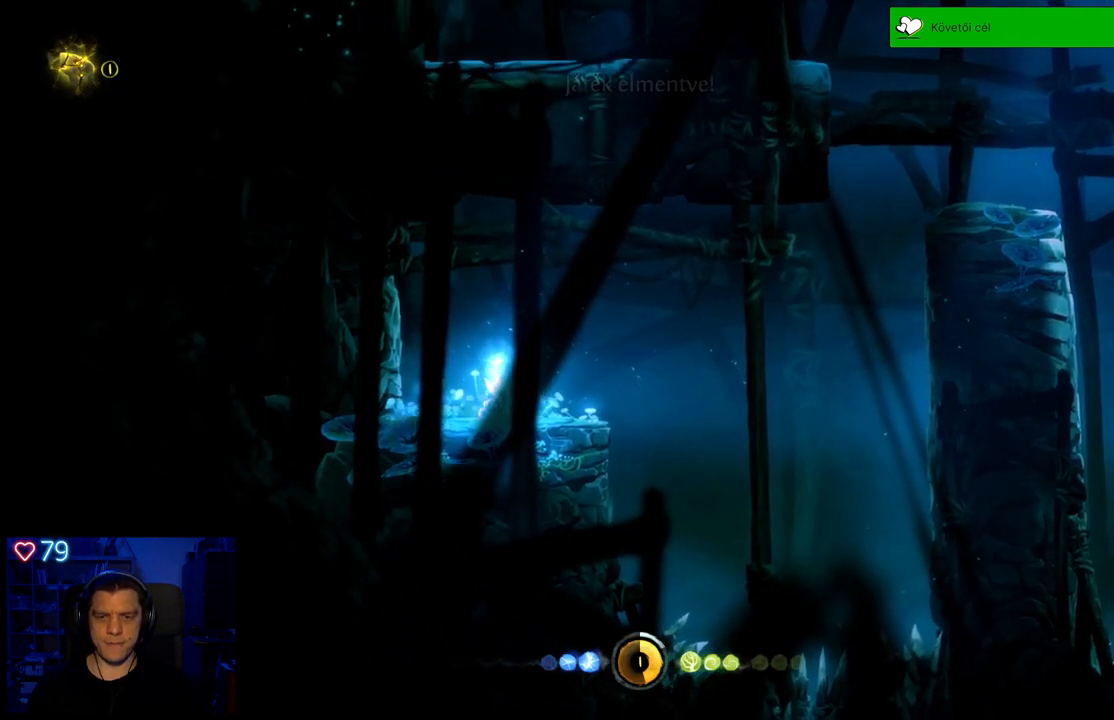
{"buttons": [], "left_stick": "center", "right_stick": "center", "events": []}
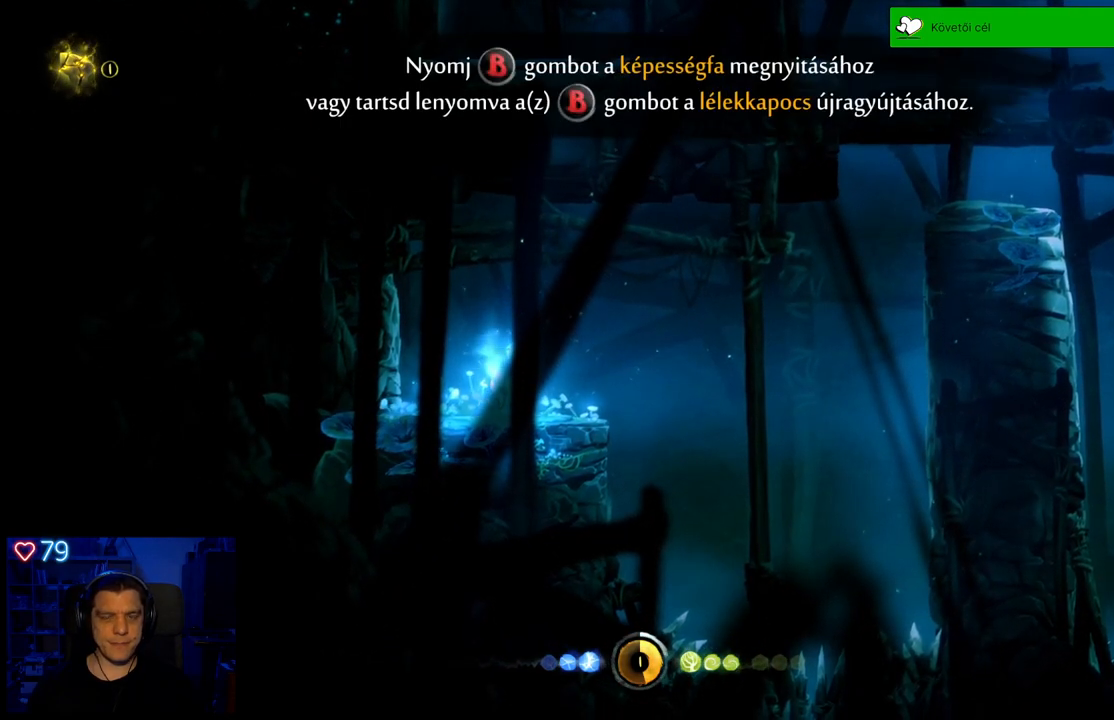
{"buttons": [], "left_stick": "center", "right_stick": "center", "events": []}
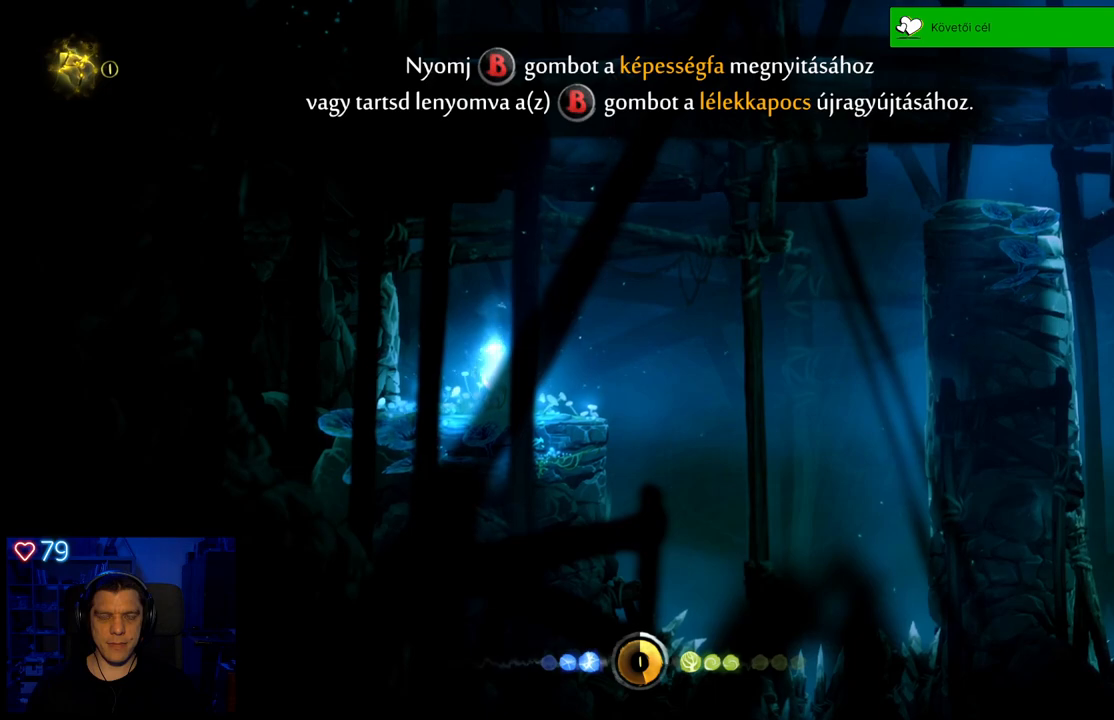
{"buttons": [], "left_stick": "center", "right_stick": "center", "events": []}
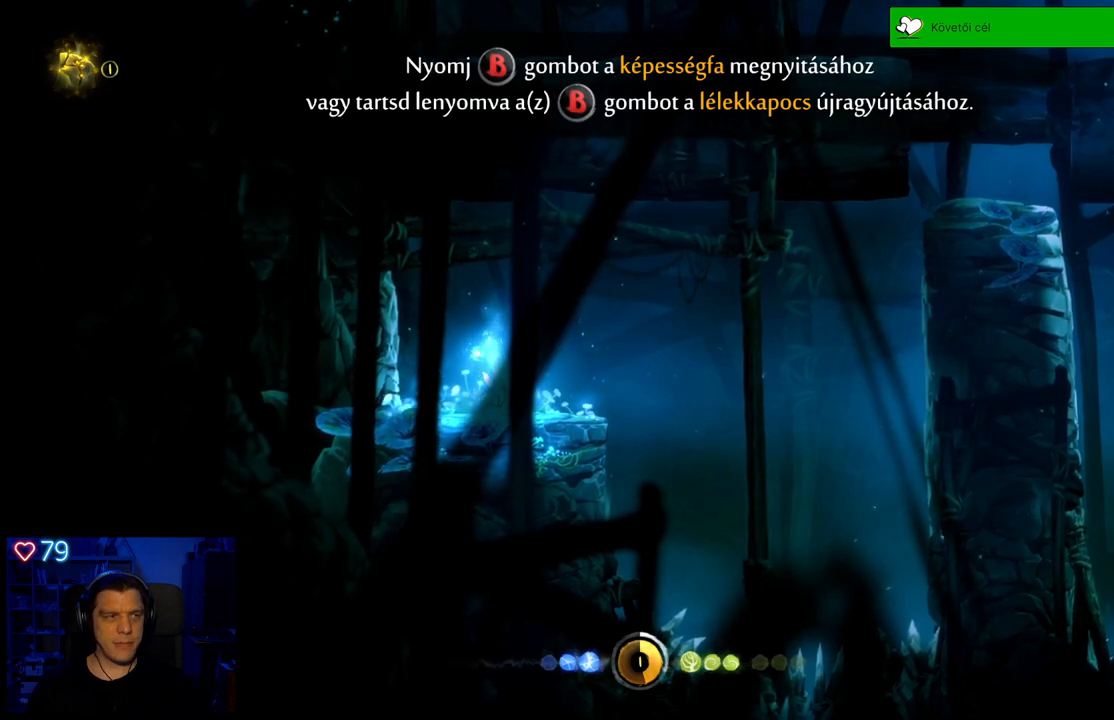
{"buttons": [], "left_stick": "center", "right_stick": "center", "events": []}
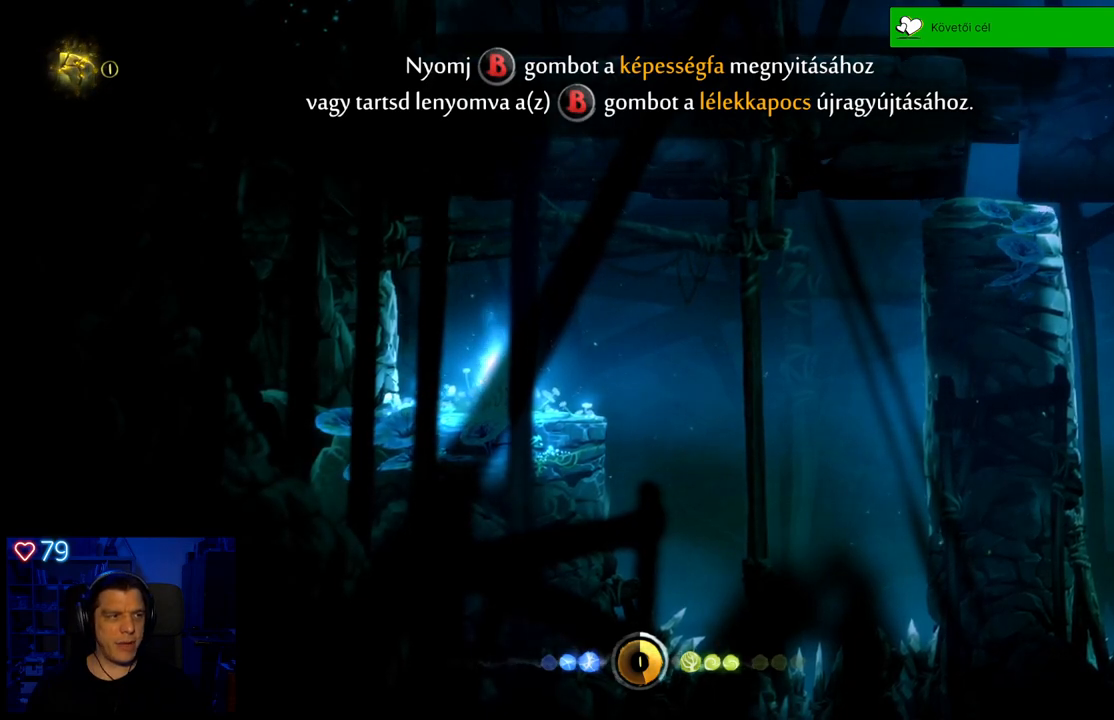
{"buttons": [], "left_stick": "center", "right_stick": "center", "events": []}
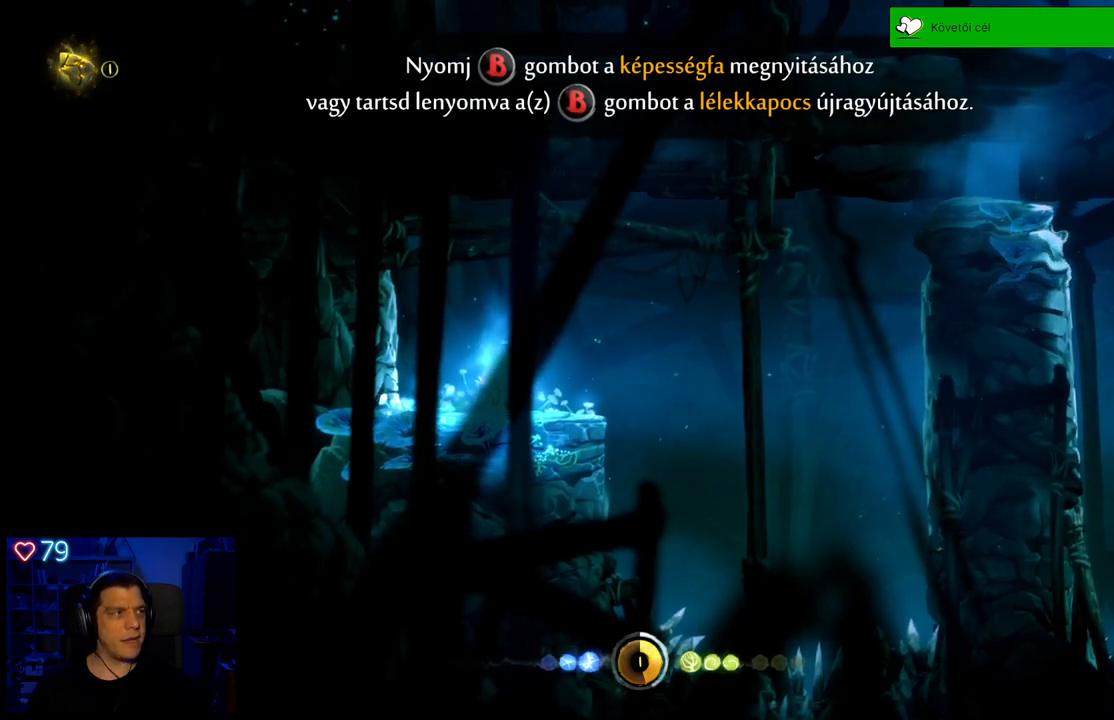
{"buttons": [], "left_stick": "right", "right_stick": "center", "events": [[50, "left_stick", "right"]]}
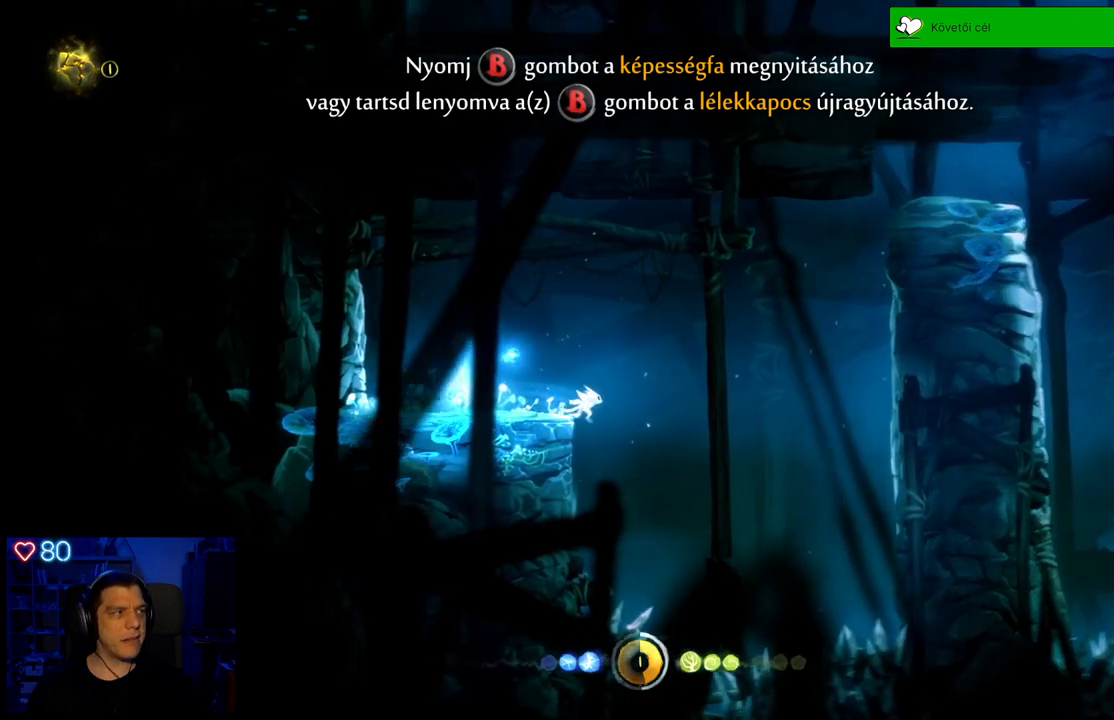
{"buttons": ["A"], "left_stick": "right", "right_stick": "center", "events": [[17, "A", "down"]]}
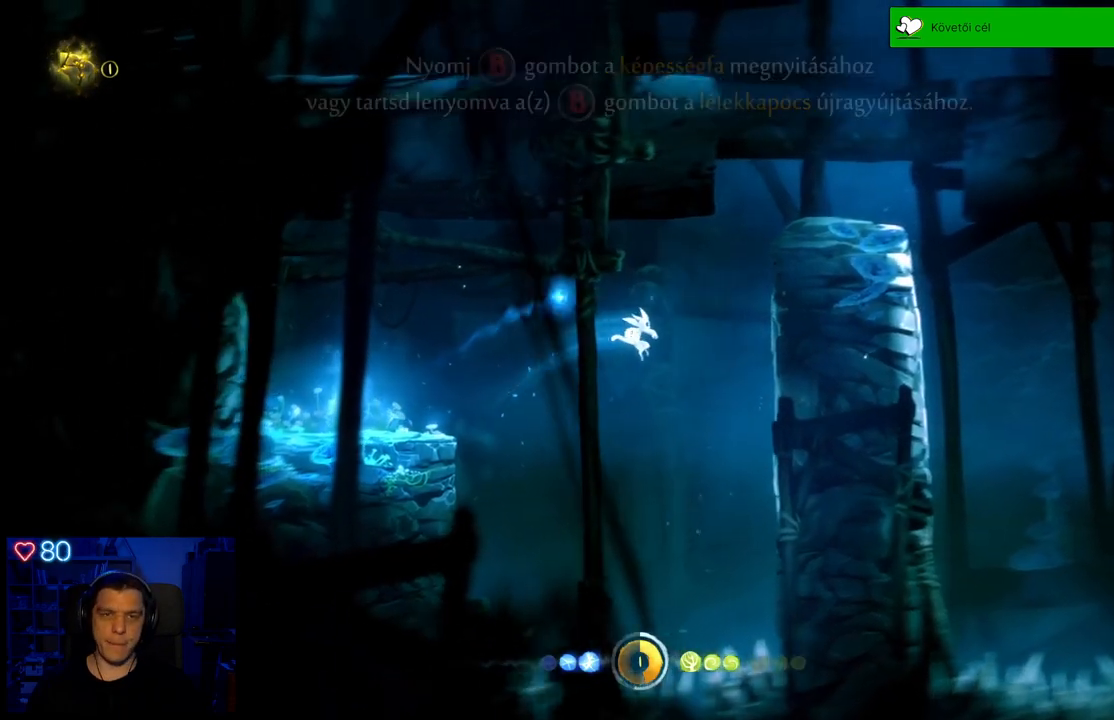
{"buttons": ["A"], "left_stick": "right", "right_stick": "center", "events": [[300, "A", "up"], [500, "A", "down"]]}
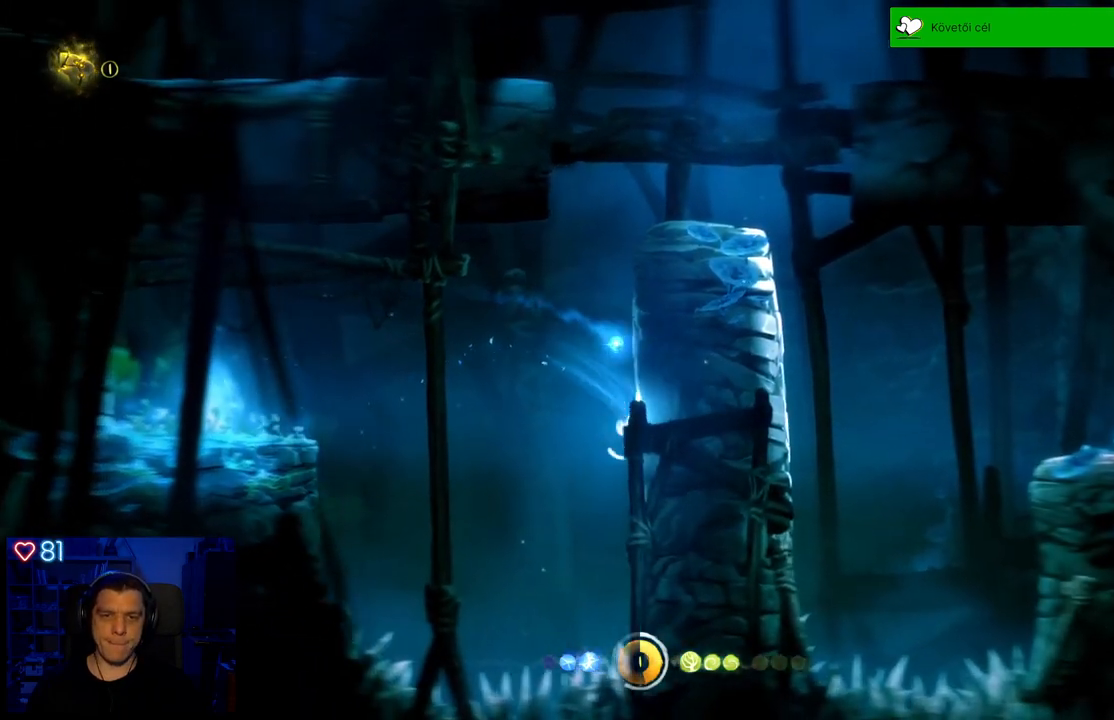
{"buttons": [], "left_stick": "right", "right_stick": "center", "events": [[300, "A", "up"]]}
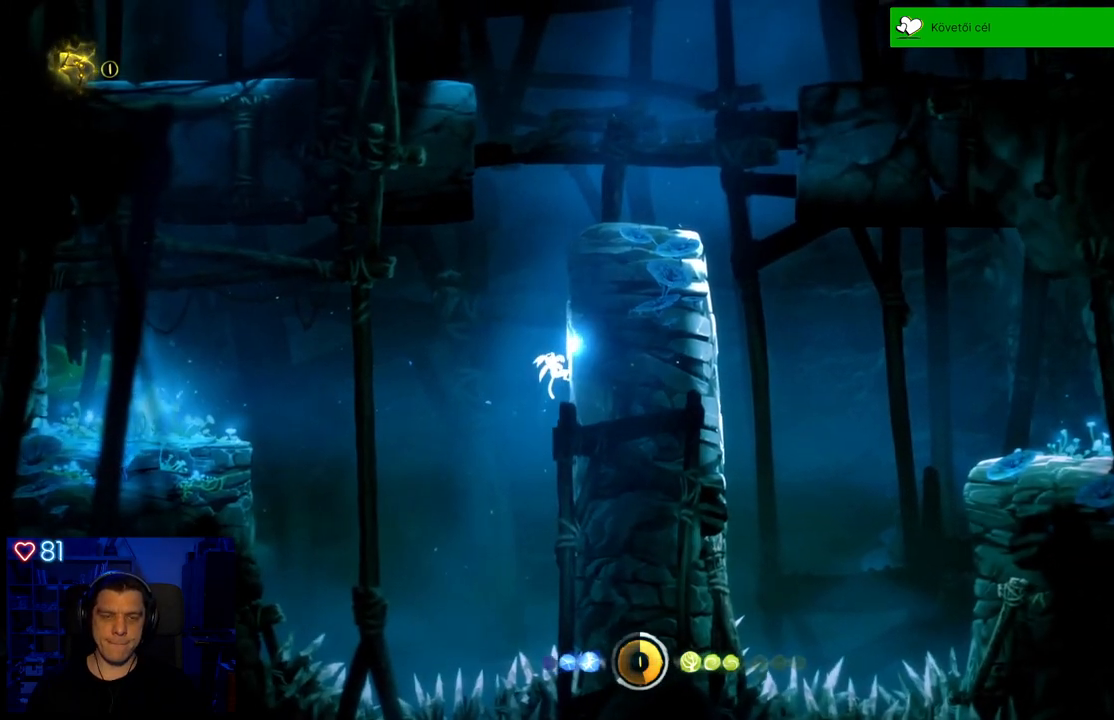
{"buttons": ["A"], "left_stick": "right", "right_stick": "center", "events": [[417, "A", "down"]]}
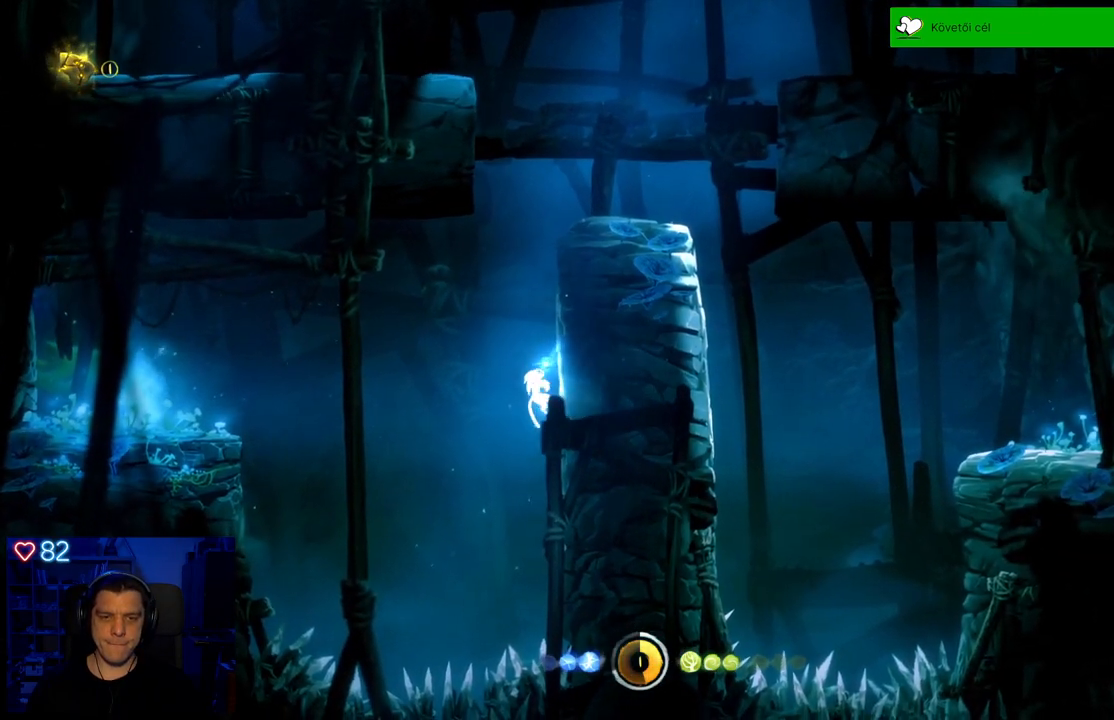
{"buttons": [], "left_stick": "right", "right_stick": "center", "events": [[167, "A", "up"]]}